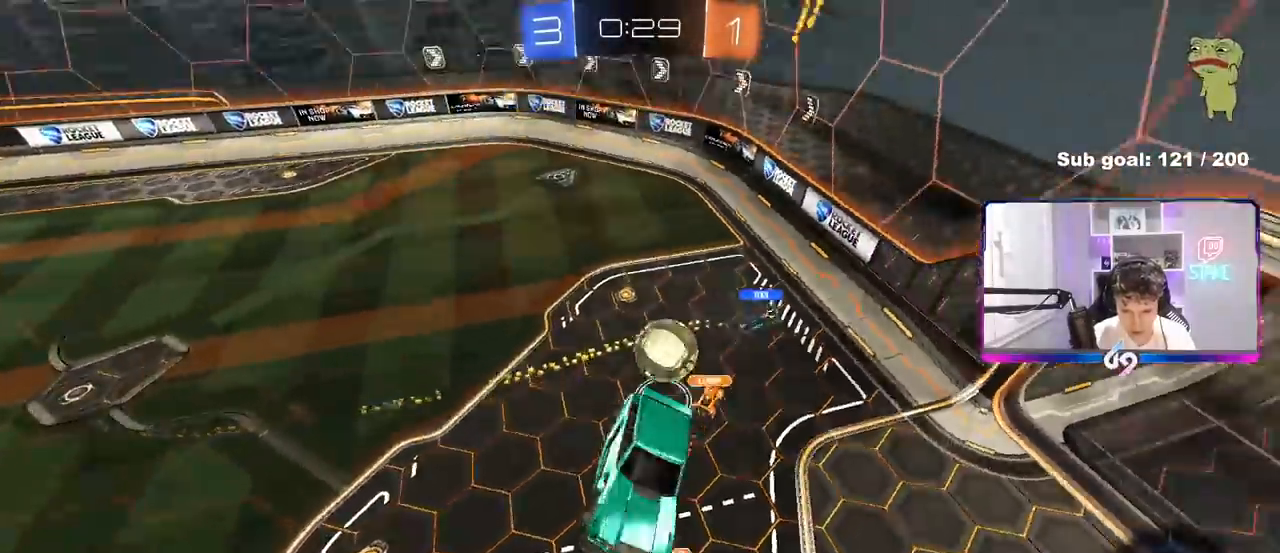
Gameplay with keyboard and mouse; each line is a JSON object with the keys and mouse buttons held at the frame after it. "events" lists presses ("down") and releases ("up") of "1", "2", "3", "4", "5", "a", "alt", "c", "caps_lock", "ctrl", "d", "e", "f", "g", "q", "r", "s", "shift", "space", "t", "tab", "v", "w", "x", "z", "mouse_left", "mouse_wheel" and "mouse_right" between this image and that frame as [ms after this image, input, new state], when the widget could be followed in between. "mouse_left", "mouse_wheel", "mouse_right" = the "left", "wheel", "right" buttons of the "mouse" list. No other keys are recorded. "wheel" means that the mouse wheel is clicked or scrolled. "mouse_move" is the direction in which the mouse moves at that frame (one of eight, or "still"), when it could be read.
{"keys": ["space"], "mouse": [], "mouse_move": "still", "events": [[50, "d", "up"], [283, "d", "down"], [283, "w", "down"], [333, "d", "up"], [333, "w", "up"], [383, "w", "down"], [433, "w", "up"], [483, "space", "down"]]}
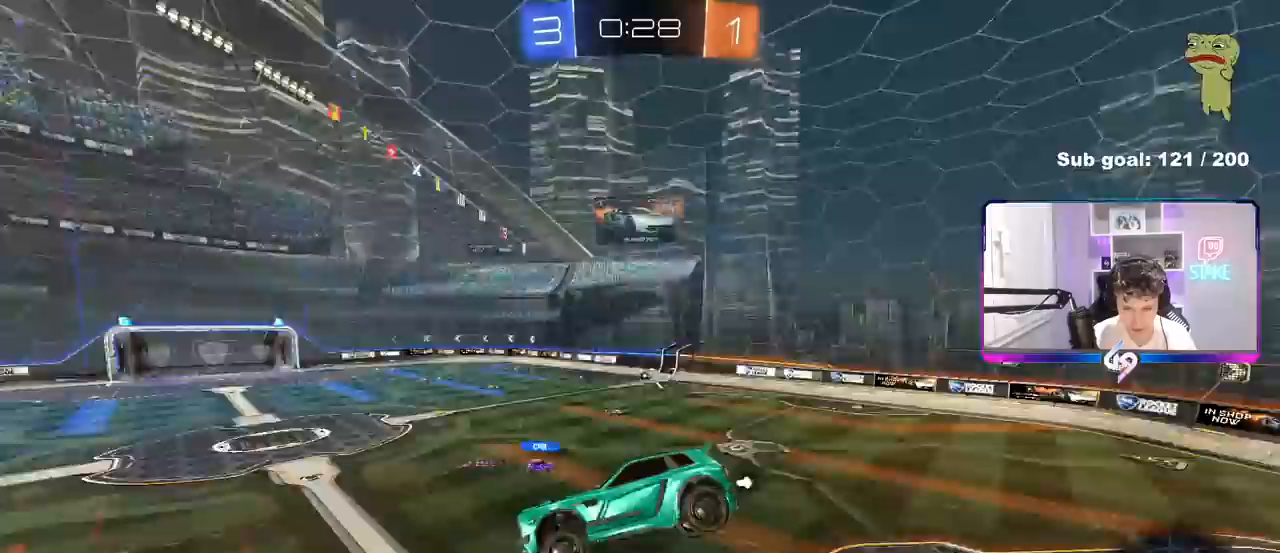
{"keys": [], "mouse": [], "mouse_move": "still", "events": [[117, "shift", "down"], [117, "space", "up"], [167, "a", "down"], [167, "s", "down"], [217, "shift", "up"], [250, "a", "up"], [300, "s", "up"]]}
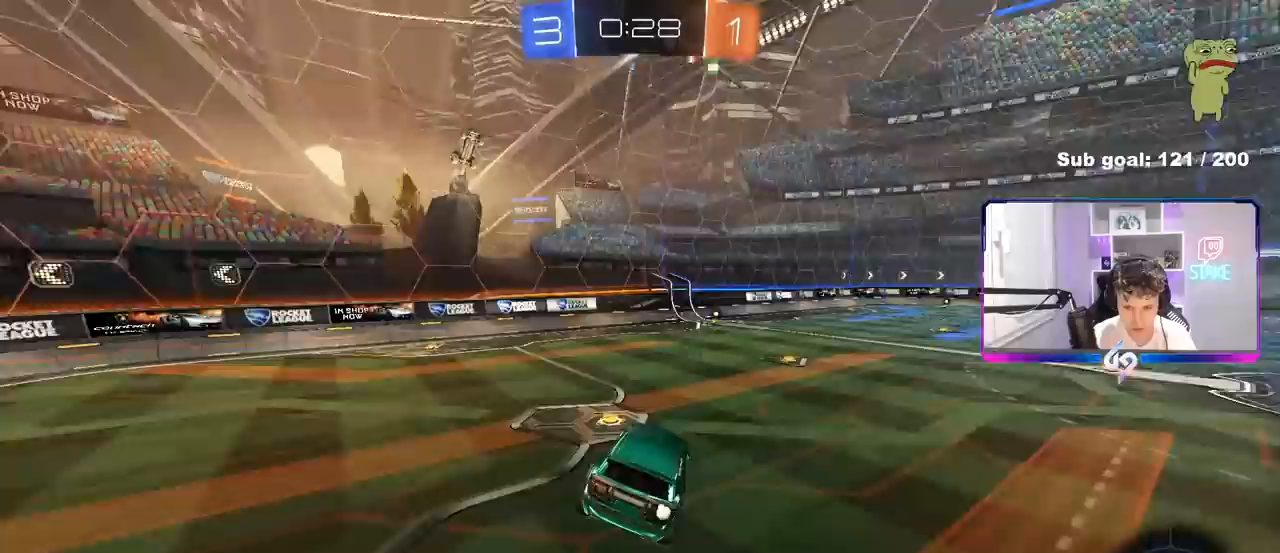
{"keys": ["d", "w"], "mouse": [], "mouse_move": "still", "events": [[83, "a", "down"], [133, "w", "down"], [233, "a", "up"], [267, "d", "down"], [317, "space", "down"], [467, "space", "up"]]}
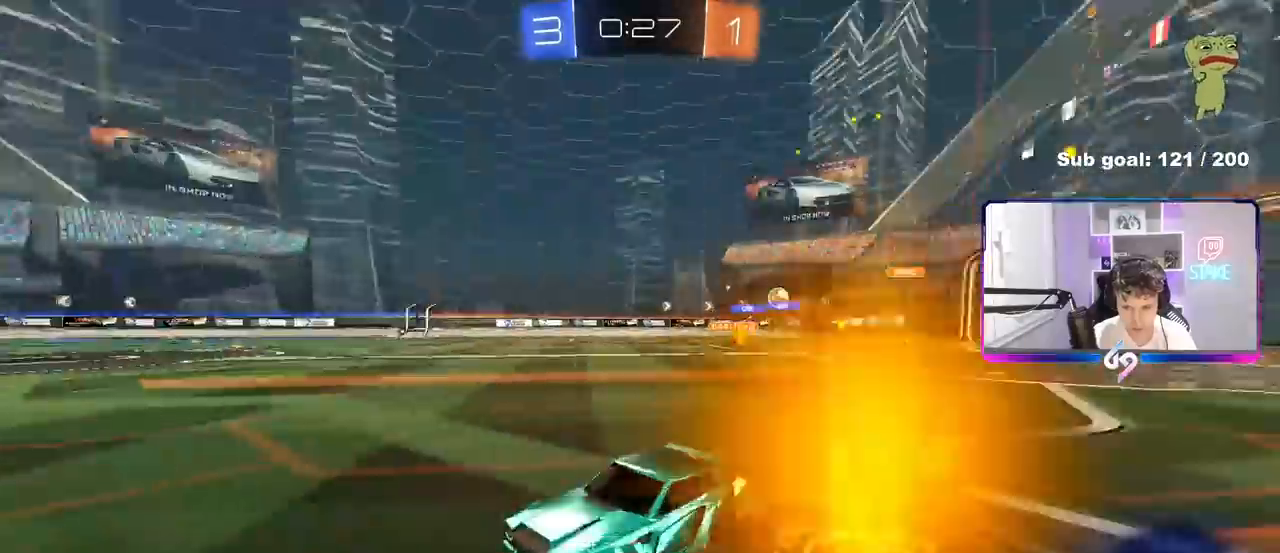
{"keys": ["d", "w"], "mouse": [], "mouse_move": "still", "events": [[100, "d", "up"], [150, "d", "down"], [383, "d", "up"], [483, "d", "down"]]}
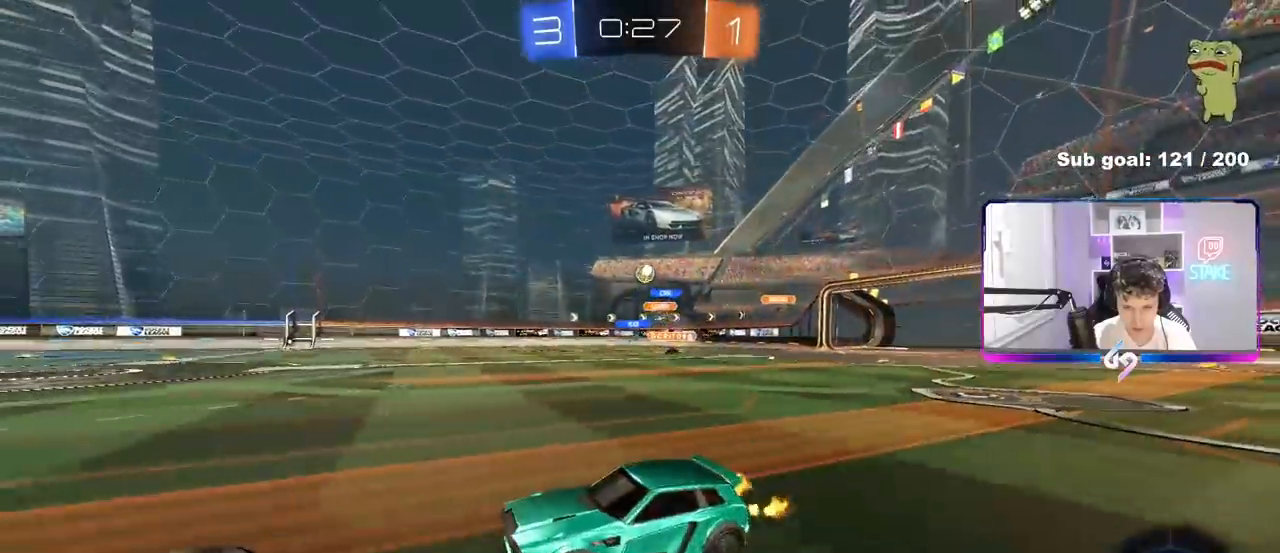
{"keys": ["w"], "mouse": [], "mouse_move": "still", "events": [[167, "d", "up"], [250, "d", "down"], [450, "d", "up"]]}
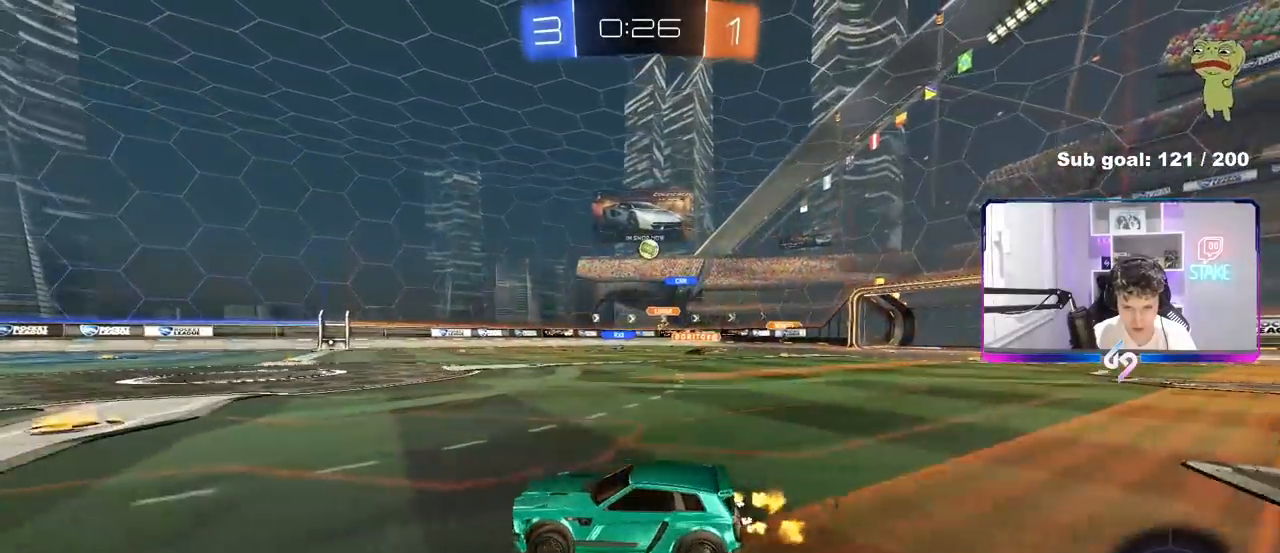
{"keys": ["a", "w"], "mouse": [], "mouse_move": "still", "events": [[33, "d", "down"], [417, "d", "up"], [467, "a", "down"]]}
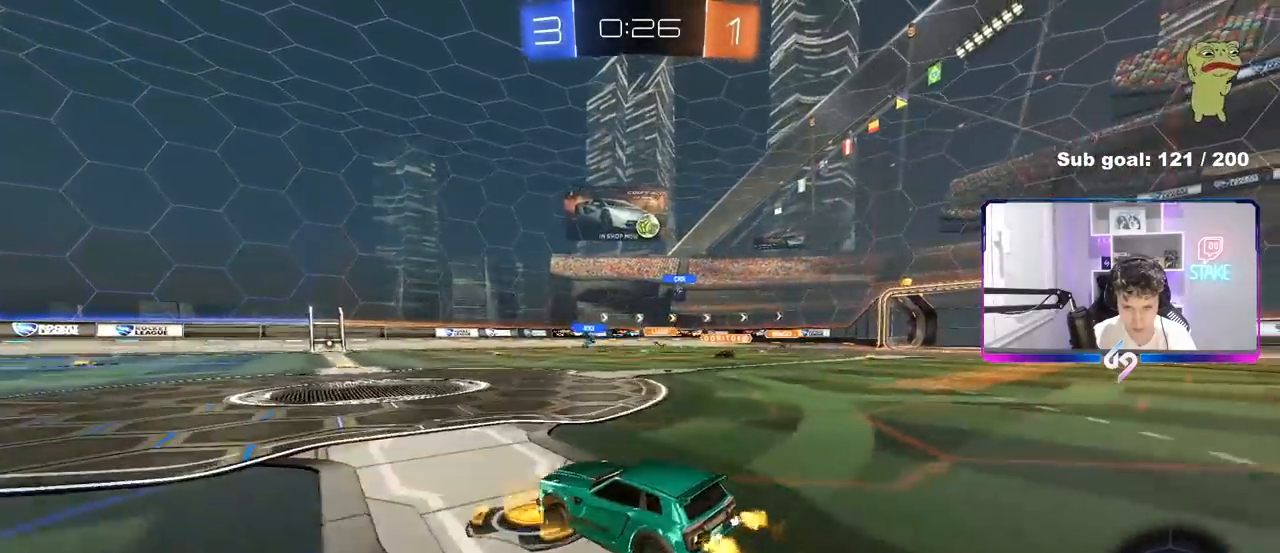
{"keys": ["a", "shift", "w"], "mouse": [], "mouse_move": "still", "events": [[50, "a", "up"], [150, "d", "down"], [333, "a", "down"], [333, "d", "up"], [433, "shift", "down"]]}
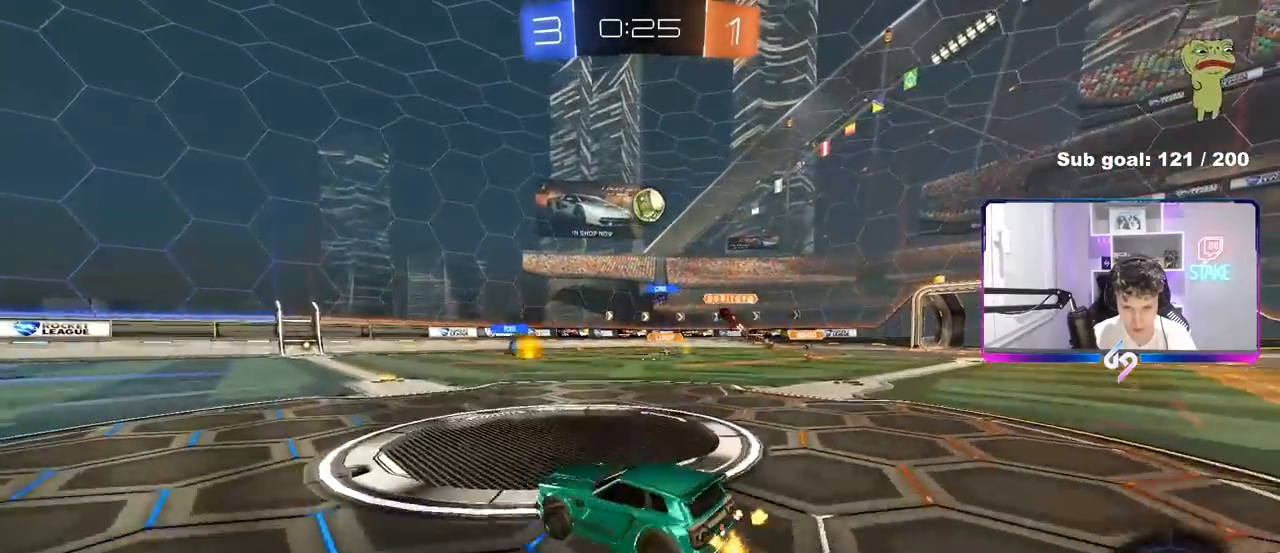
{"keys": ["w"], "mouse": [], "mouse_move": "still", "events": [[17, "shift", "up"], [217, "mouse_left", "down"], [350, "a", "up"], [500, "mouse_left", "up"]]}
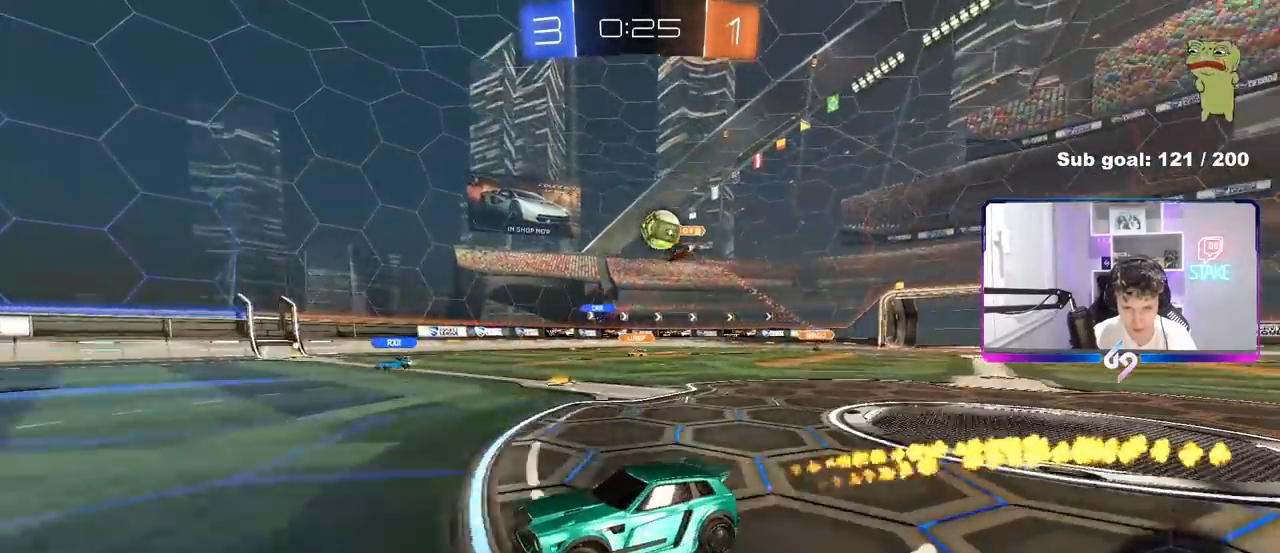
{"keys": ["d"], "mouse": [], "mouse_move": "still", "events": [[267, "a", "down"], [267, "w", "up"], [417, "a", "up"], [417, "d", "down"]]}
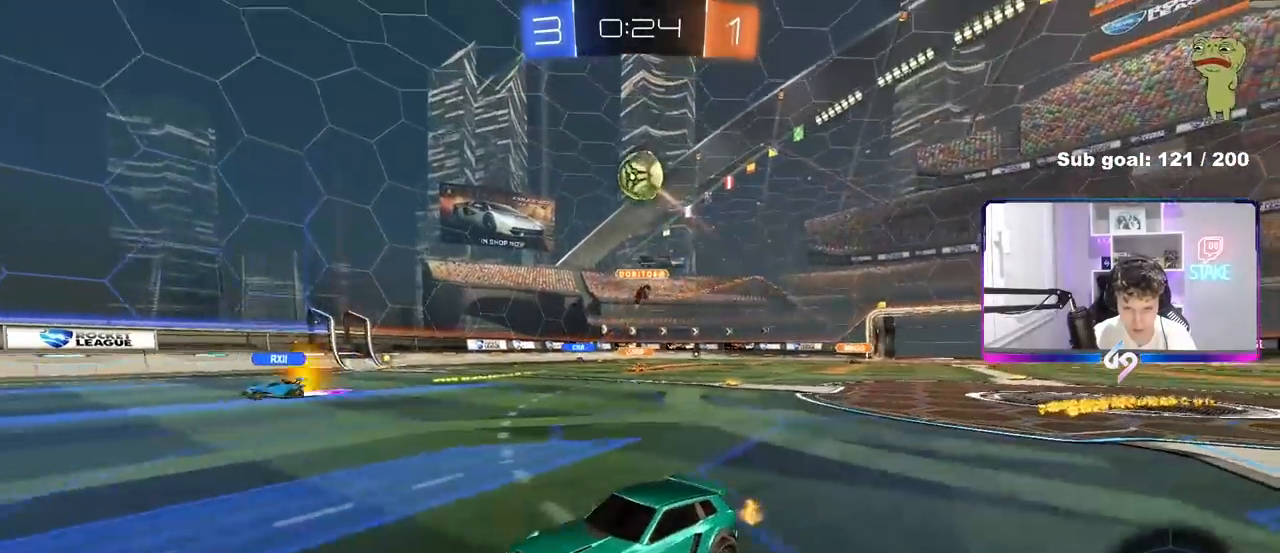
{"keys": [], "mouse": ["left", "right"], "mouse_move": "up-left", "events": [[150, "s", "down"], [200, "mouse_right", "down"], [333, "a", "down"], [383, "a", "up"], [383, "d", "up"], [383, "mouse_left", "down"], [383, "mouse_right", "up"], [383, "s", "up"], [483, "mouse_right", "down"]]}
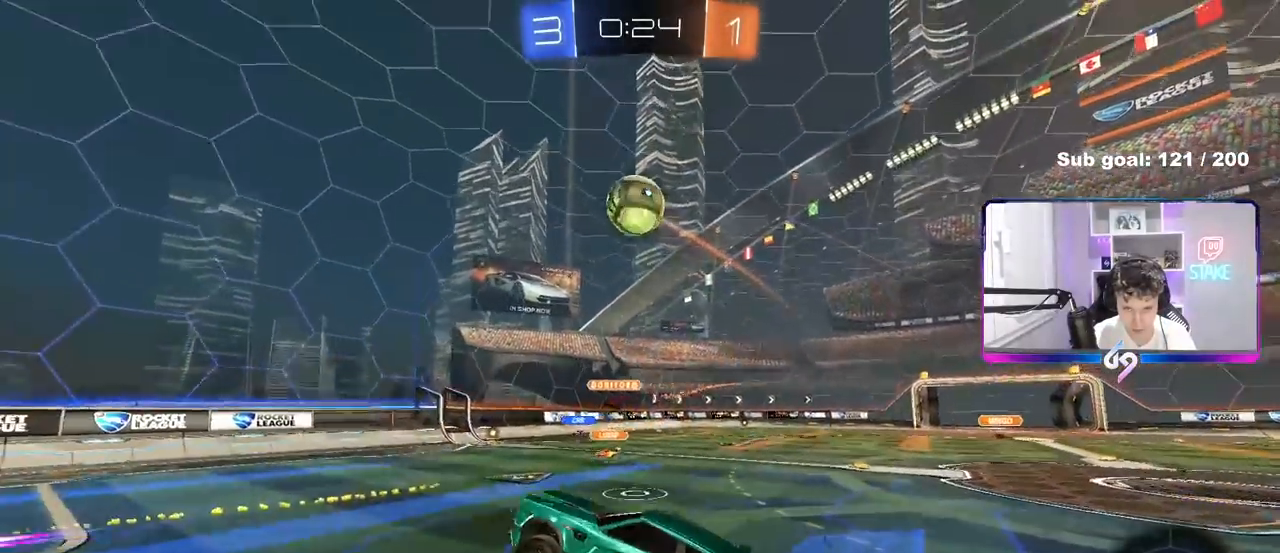
{"keys": ["a"], "mouse": [], "mouse_move": "down-left", "events": [[17, "mouse_left", "up"], [17, "s", "down"], [67, "a", "down"], [67, "mouse_right", "up"], [117, "a", "up"], [117, "d", "down"], [117, "s", "up"], [267, "a", "down"], [267, "d", "up"], [267, "w", "down"], [350, "shift", "down"], [400, "shift", "up"], [400, "w", "up"]]}
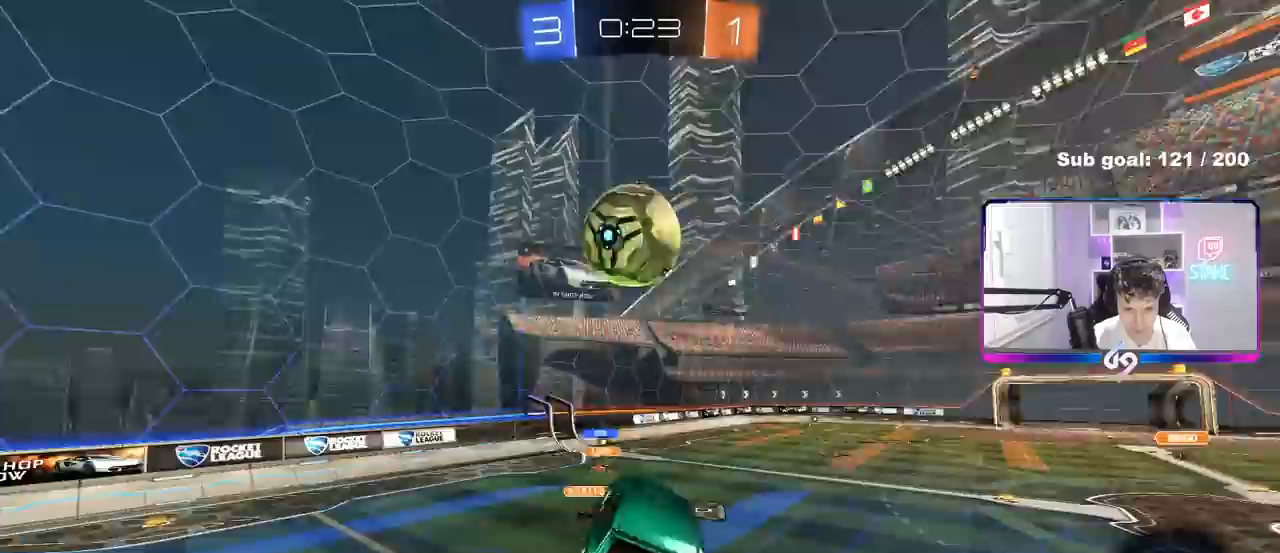
{"keys": [], "mouse": [], "mouse_move": "still", "events": [[233, "a", "up"]]}
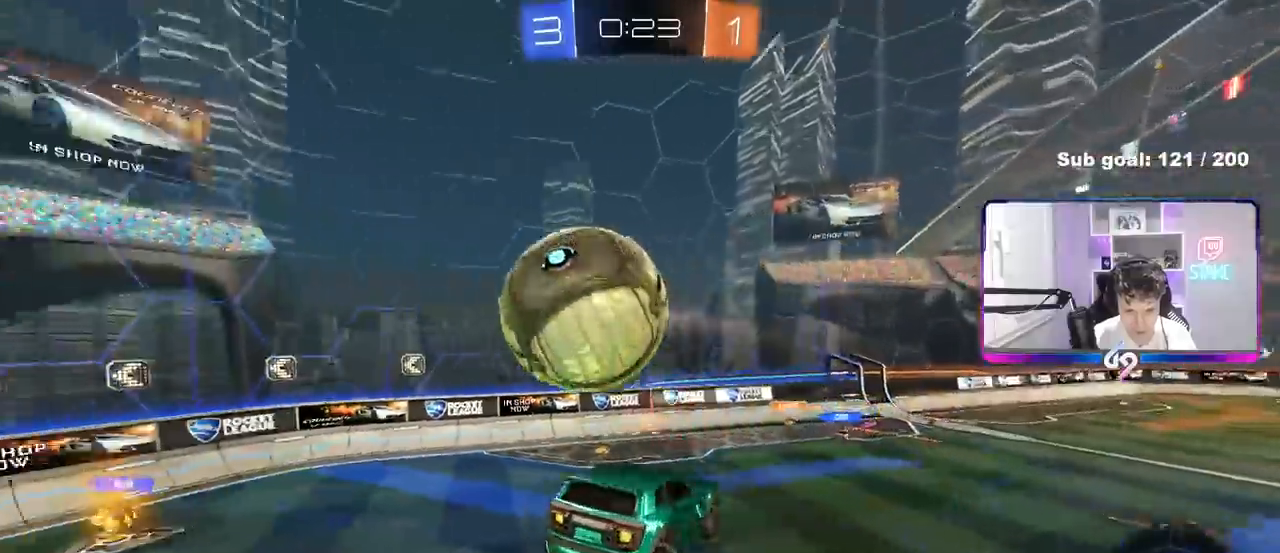
{"keys": ["a"], "mouse": [], "mouse_move": "still", "events": [[17, "a", "down"], [67, "s", "down"], [100, "a", "up"], [150, "d", "down"], [250, "s", "up"], [250, "shift", "down"], [300, "d", "up"], [300, "shift", "up"], [333, "a", "down"]]}
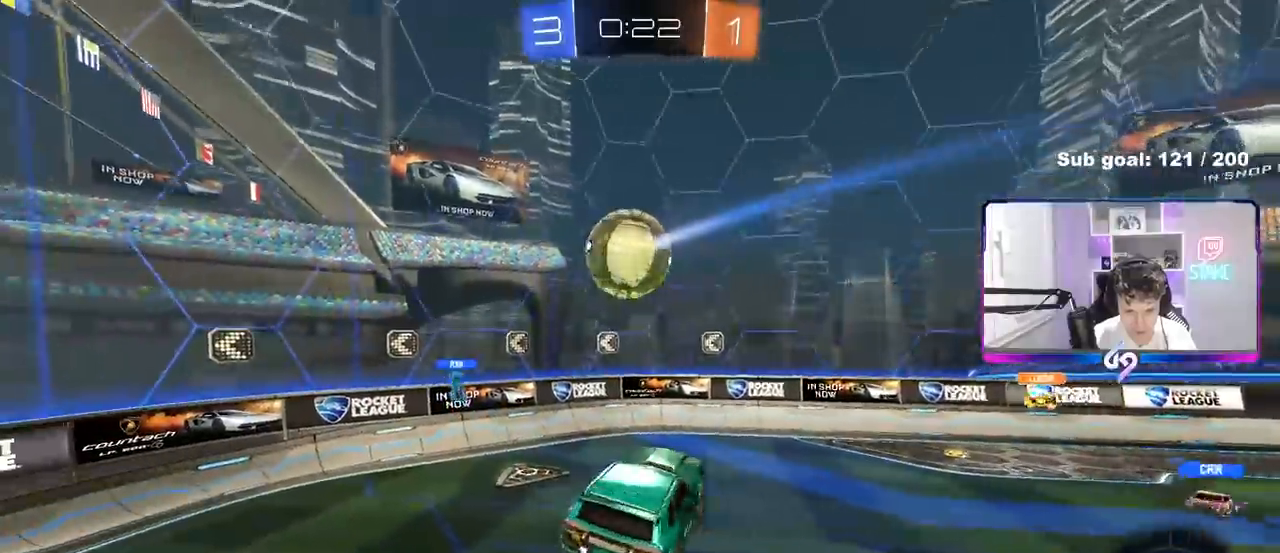
{"keys": ["w"], "mouse": [], "mouse_move": "still", "events": [[17, "a", "up"], [17, "d", "down"], [117, "a", "down"], [117, "d", "up"], [250, "a", "up"], [450, "w", "down"]]}
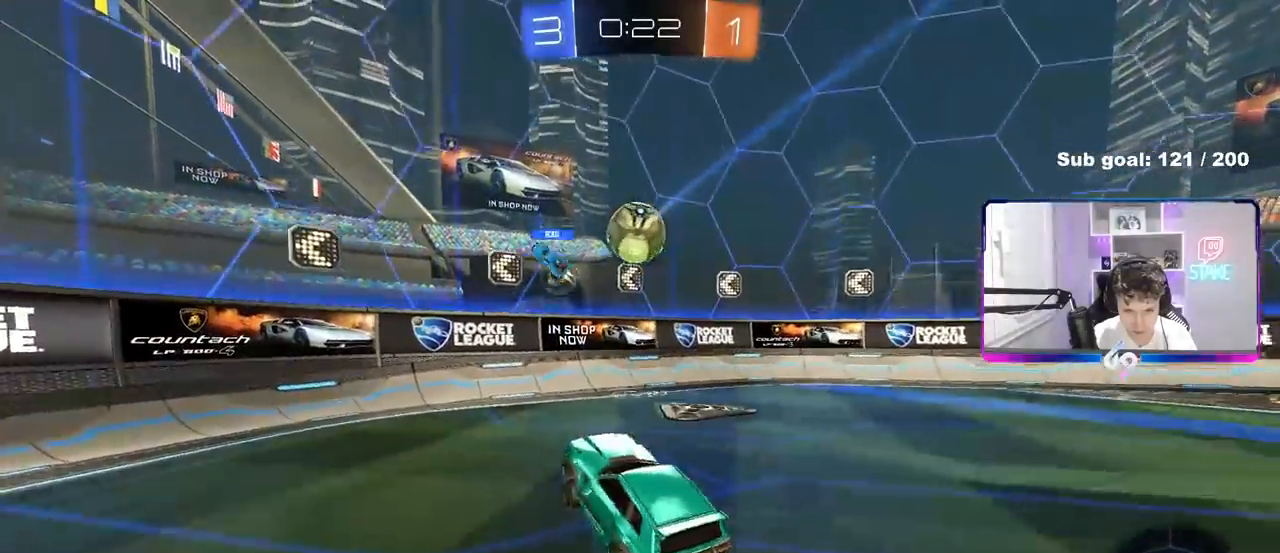
{"keys": ["a", "w"], "mouse": [], "mouse_move": "up", "events": [[133, "a", "down"], [183, "shift", "down"], [317, "shift", "up"]]}
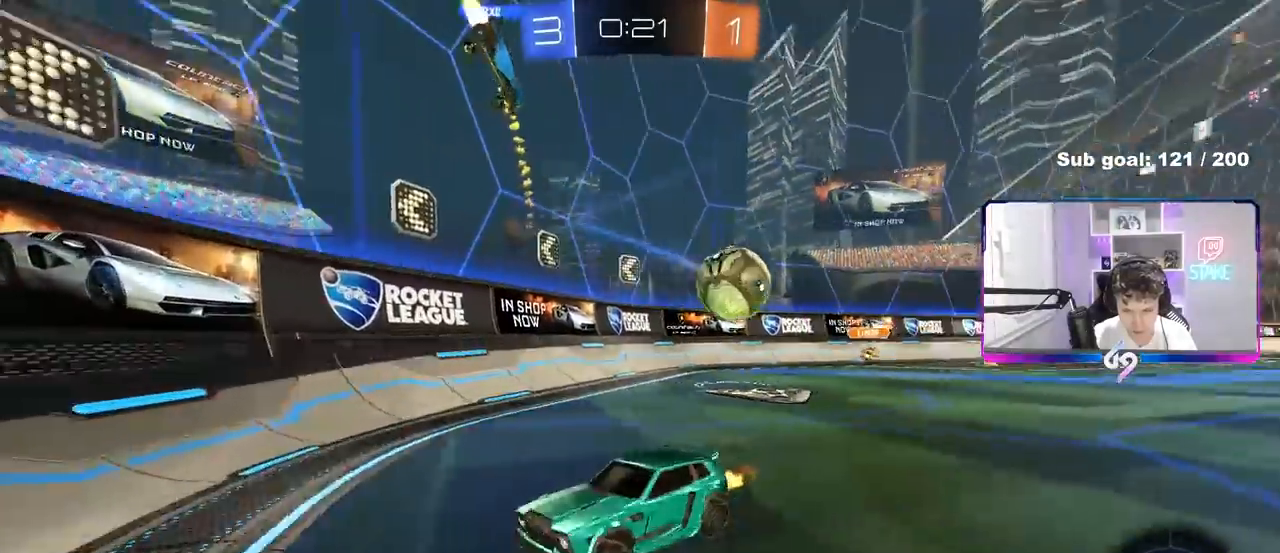
{"keys": ["d", "w"], "mouse": [], "mouse_move": "left", "events": [[50, "mouse_left", "down"], [283, "a", "up"], [433, "d", "down"], [433, "mouse_left", "up"]]}
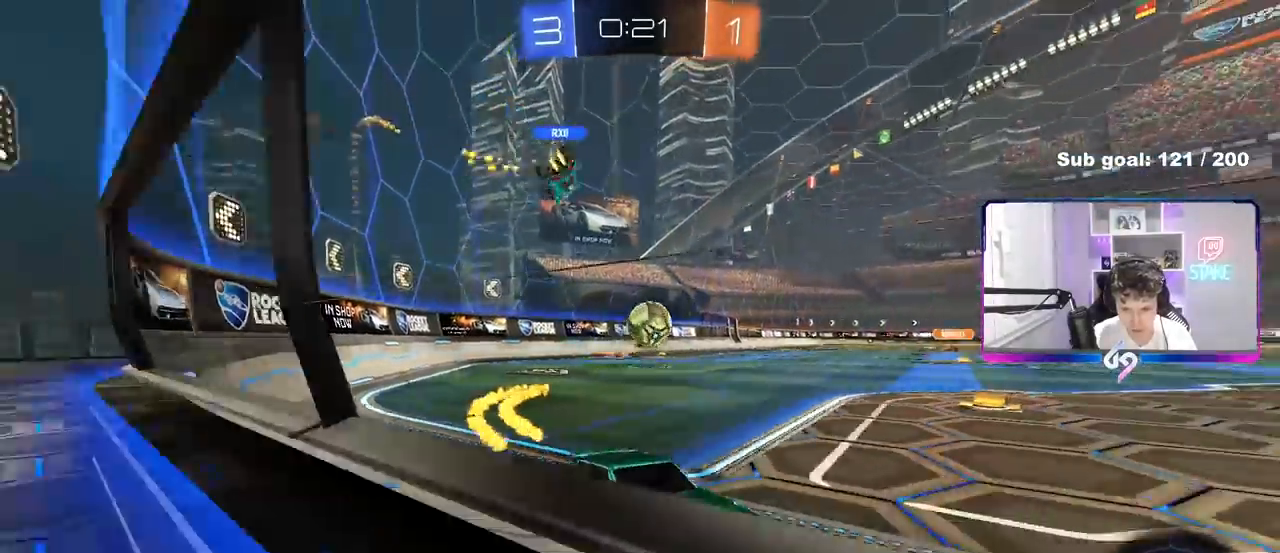
{"keys": ["a", "w"], "mouse": [], "mouse_move": "still", "events": [[33, "d", "up"], [450, "a", "down"]]}
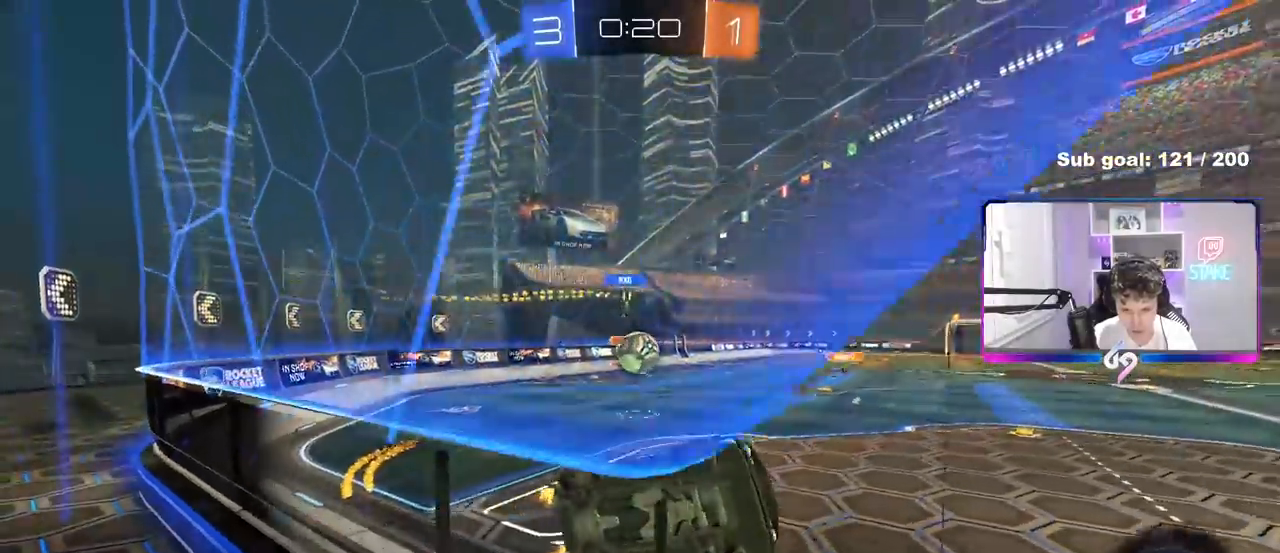
{"keys": [], "mouse": [], "mouse_move": "still", "events": [[83, "a", "up"], [83, "d", "down"], [83, "s", "down"], [83, "w", "up"], [183, "a", "down"], [183, "d", "up"], [233, "s", "up"], [317, "a", "up"]]}
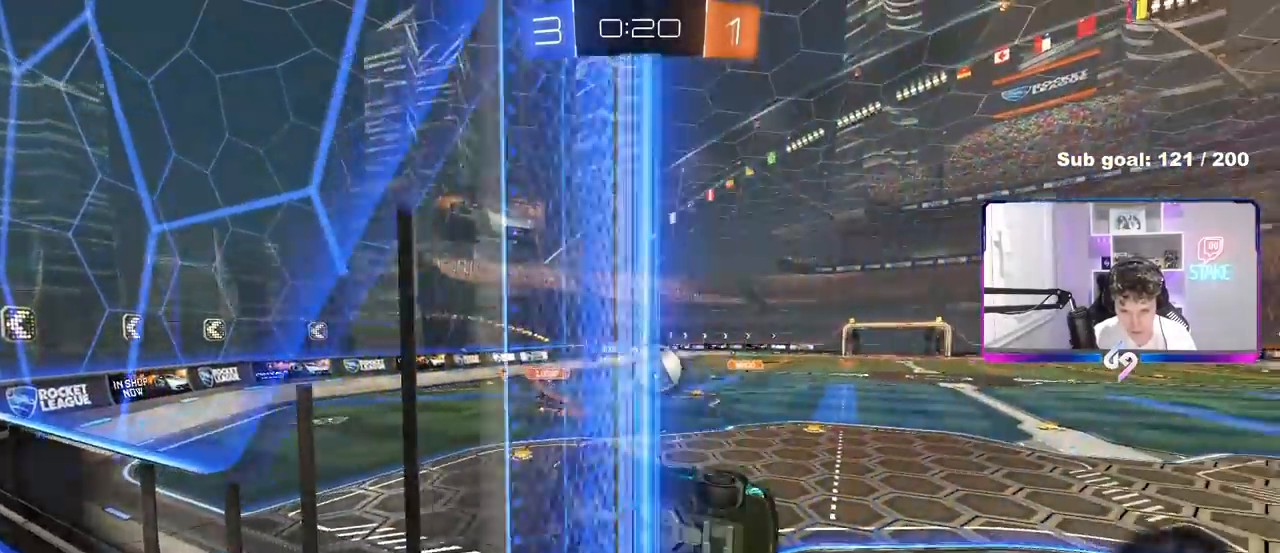
{"keys": [], "mouse": [], "mouse_move": "still", "events": [[100, "s", "down"], [200, "d", "down"], [250, "shift", "down"], [433, "s", "up"], [483, "d", "up"], [483, "shift", "up"]]}
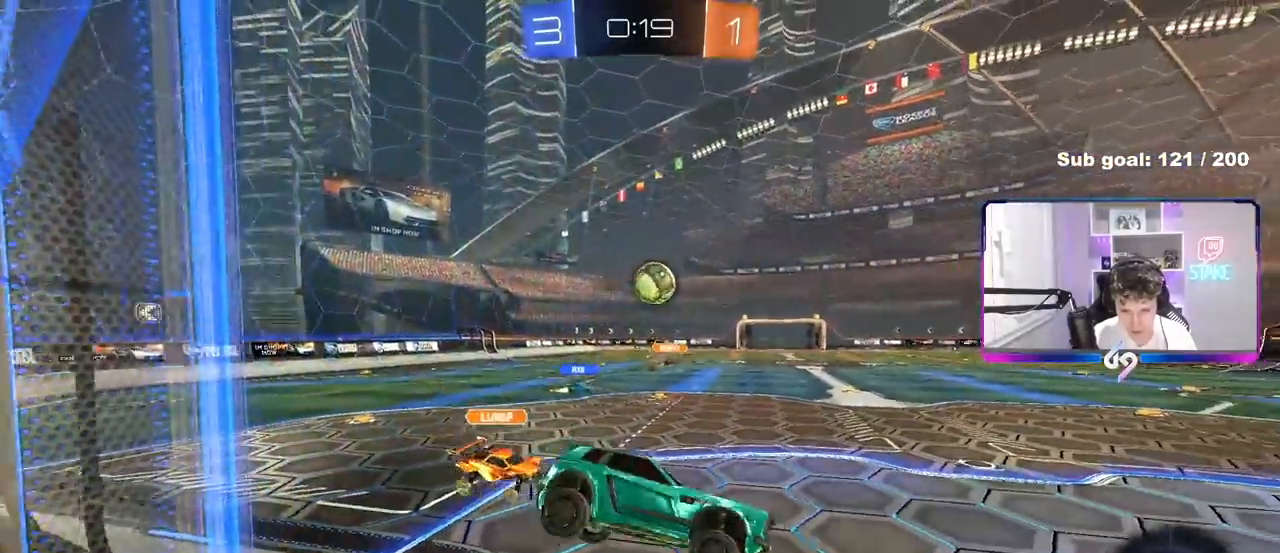
{"keys": ["w"], "mouse": [], "mouse_move": "still", "events": [[17, "d", "down"], [67, "w", "down"], [117, "d", "up"], [167, "a", "down"], [267, "a", "up"], [267, "d", "down"], [300, "d", "up"], [450, "a", "down"], [500, "a", "up"]]}
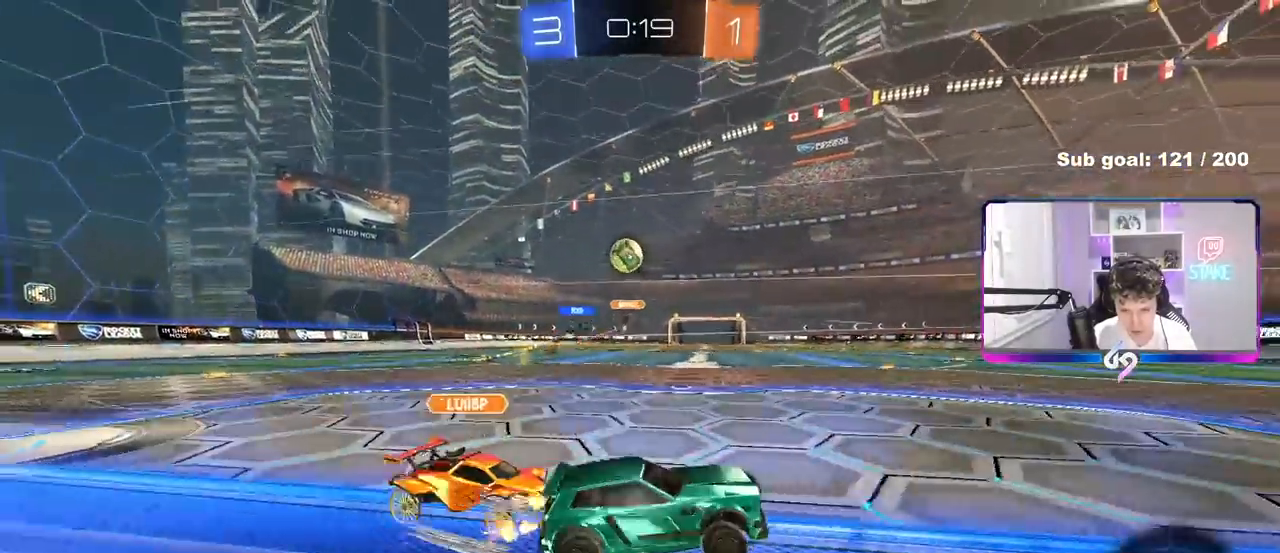
{"keys": ["d"], "mouse": [], "mouse_move": "still", "events": [[83, "a", "down"], [133, "w", "up"], [267, "a", "up"], [267, "d", "down"]]}
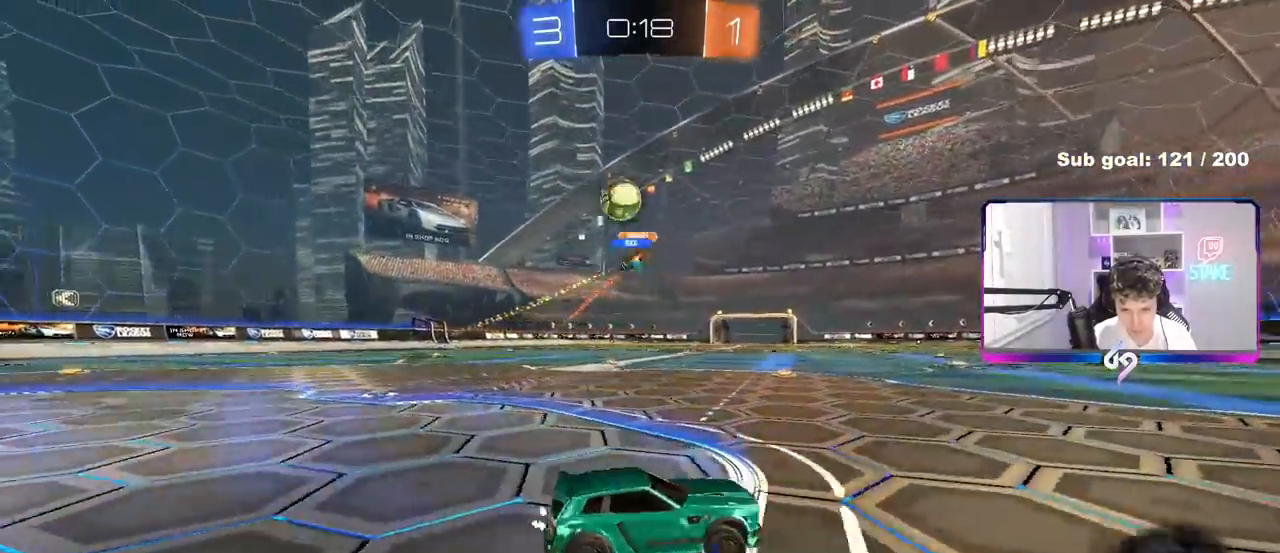
{"keys": ["w"], "mouse": [], "mouse_move": "still", "events": [[50, "w", "down"], [200, "d", "up"], [283, "d", "down"], [383, "shift", "down"], [483, "d", "up"], [483, "shift", "up"]]}
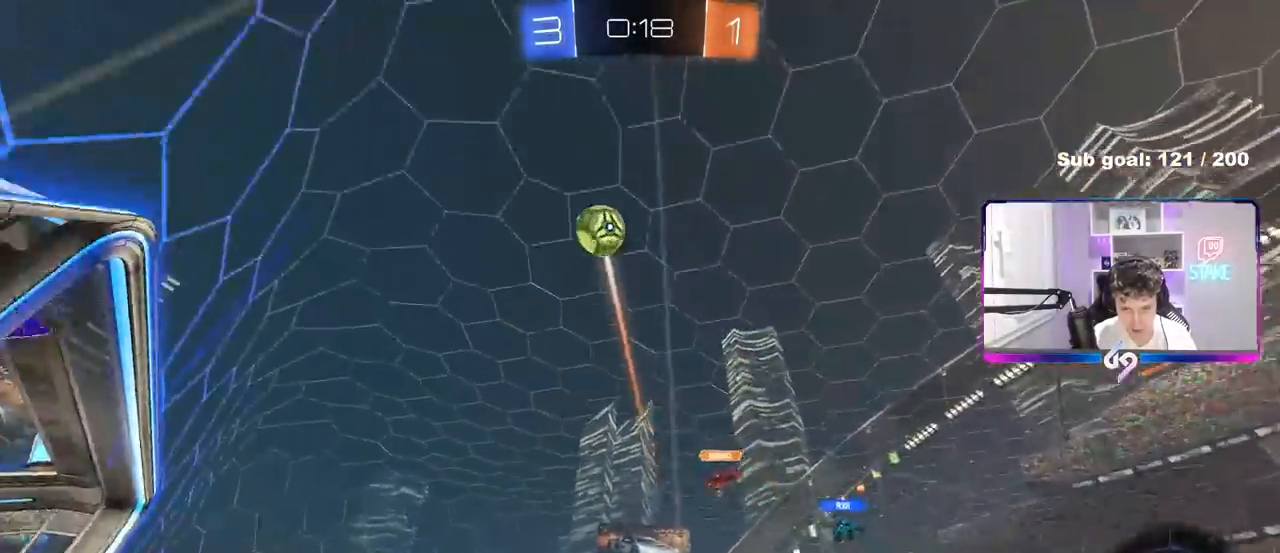
{"keys": ["d", "w"], "mouse": [], "mouse_move": "still", "events": [[117, "d", "down"], [217, "d", "up"], [300, "d", "down"]]}
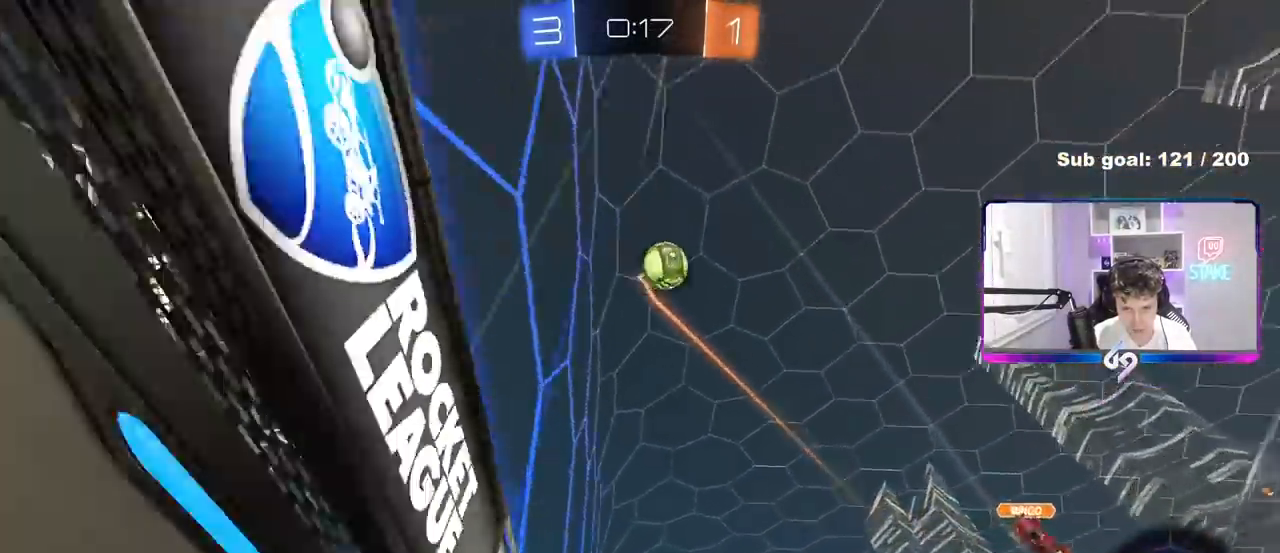
{"keys": ["d", "w"], "mouse": [], "mouse_move": "still", "events": [[33, "shift", "down"], [183, "shift", "up"], [317, "shift", "down"], [467, "shift", "up"]]}
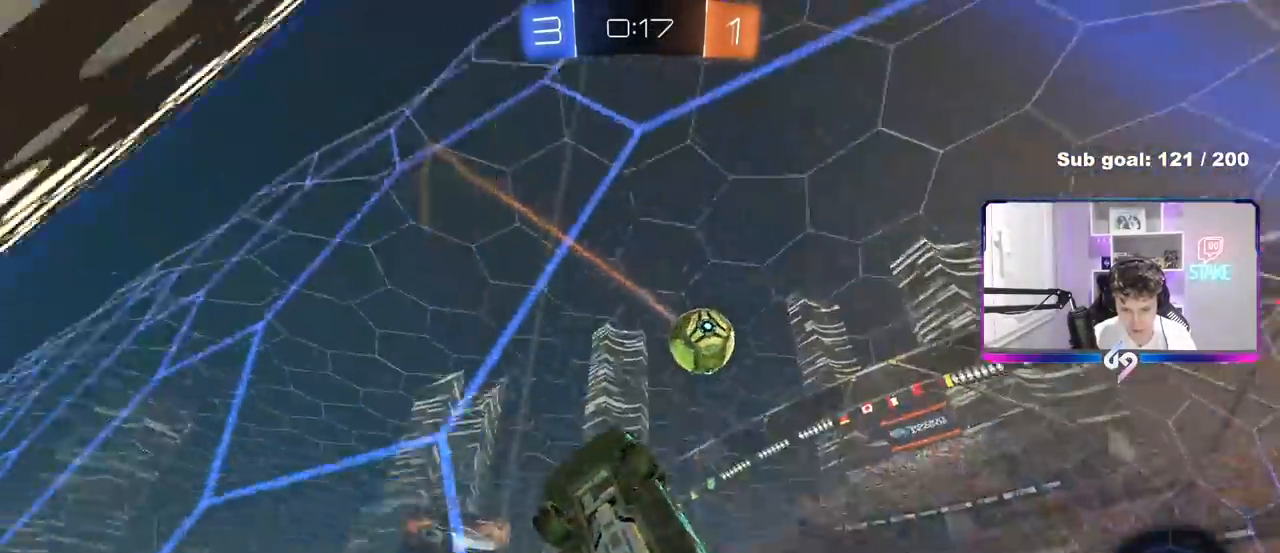
{"keys": [], "mouse": [], "mouse_move": "still", "events": [[250, "w", "up"], [333, "d", "up"], [333, "s", "down"], [483, "s", "up"]]}
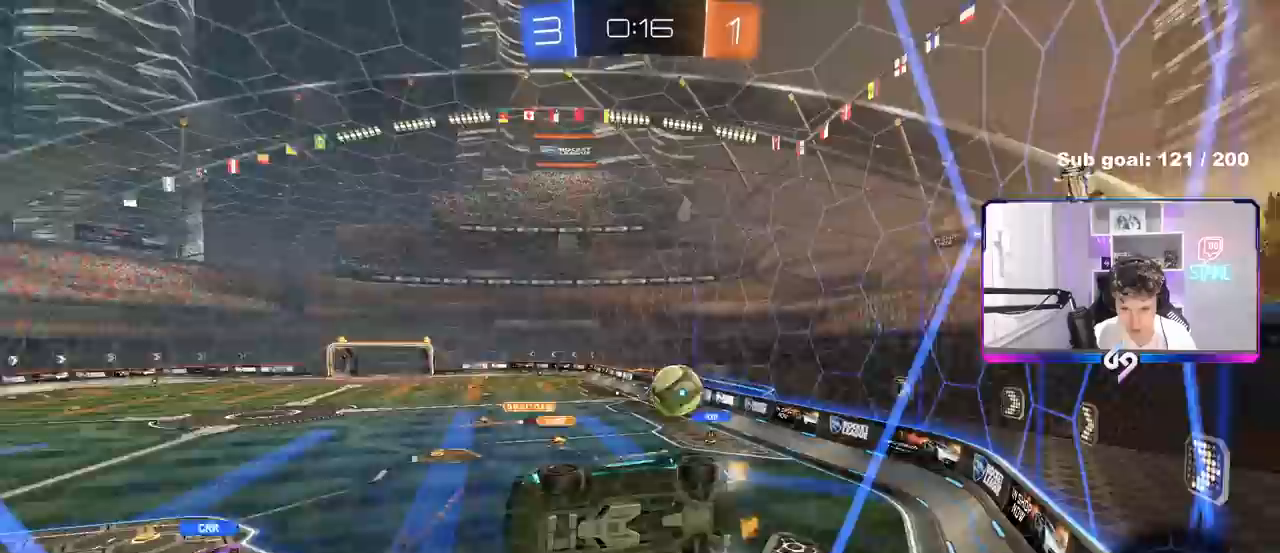
{"keys": ["a", "s"], "mouse": [], "mouse_move": "still", "events": [[167, "d", "down"], [250, "d", "up"], [300, "s", "down"], [350, "a", "down"]]}
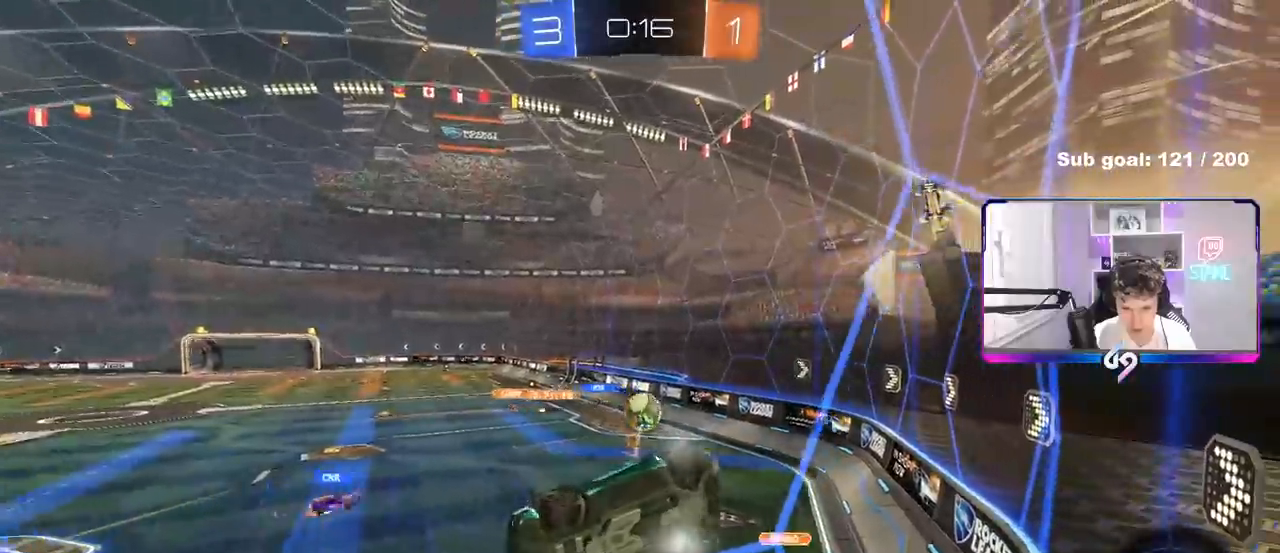
{"keys": ["w"], "mouse": [], "mouse_move": "still", "events": [[83, "a", "up"], [233, "d", "down"], [317, "s", "up"], [367, "d", "up"], [467, "w", "down"]]}
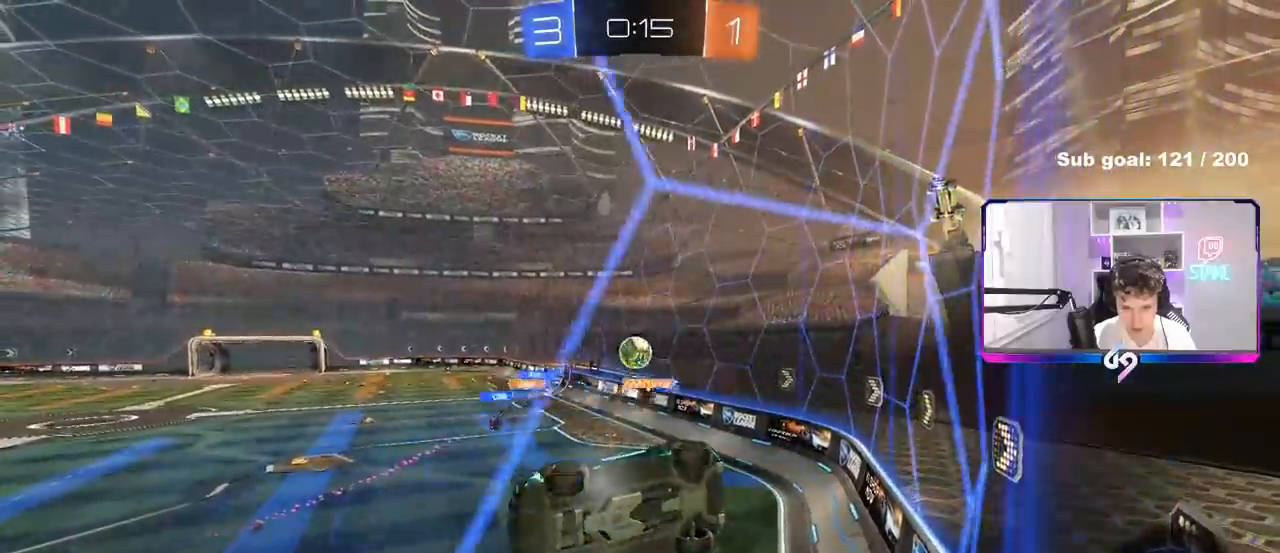
{"keys": ["w"], "mouse": [], "mouse_move": "still", "events": [[250, "d", "down"], [333, "d", "up"]]}
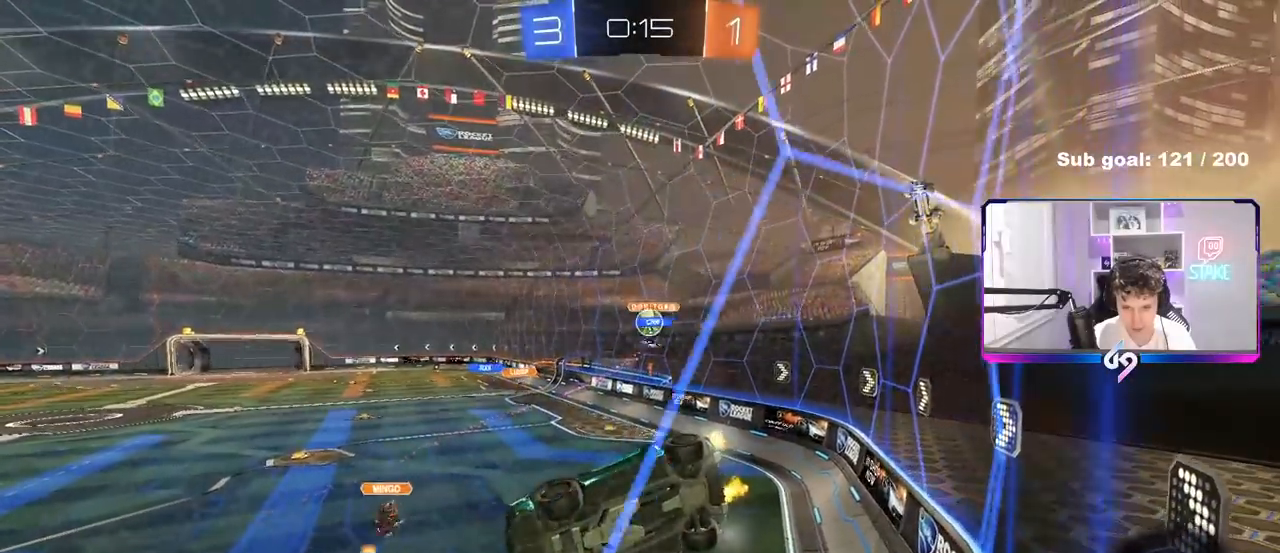
{"keys": ["a", "w"], "mouse": [], "mouse_move": "still", "events": [[17, "d", "down"], [117, "a", "down"], [167, "d", "up"], [267, "shift", "down"], [300, "shift", "up"]]}
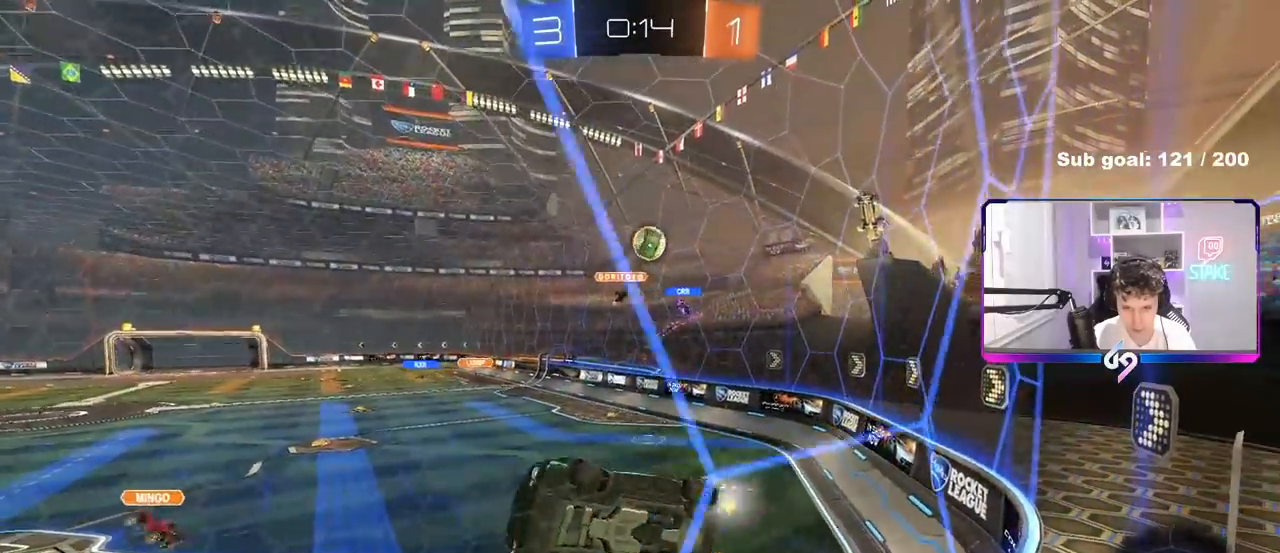
{"keys": ["w"], "mouse": [], "mouse_move": "still", "events": [[83, "shift", "down"], [183, "shift", "up"], [467, "a", "up"]]}